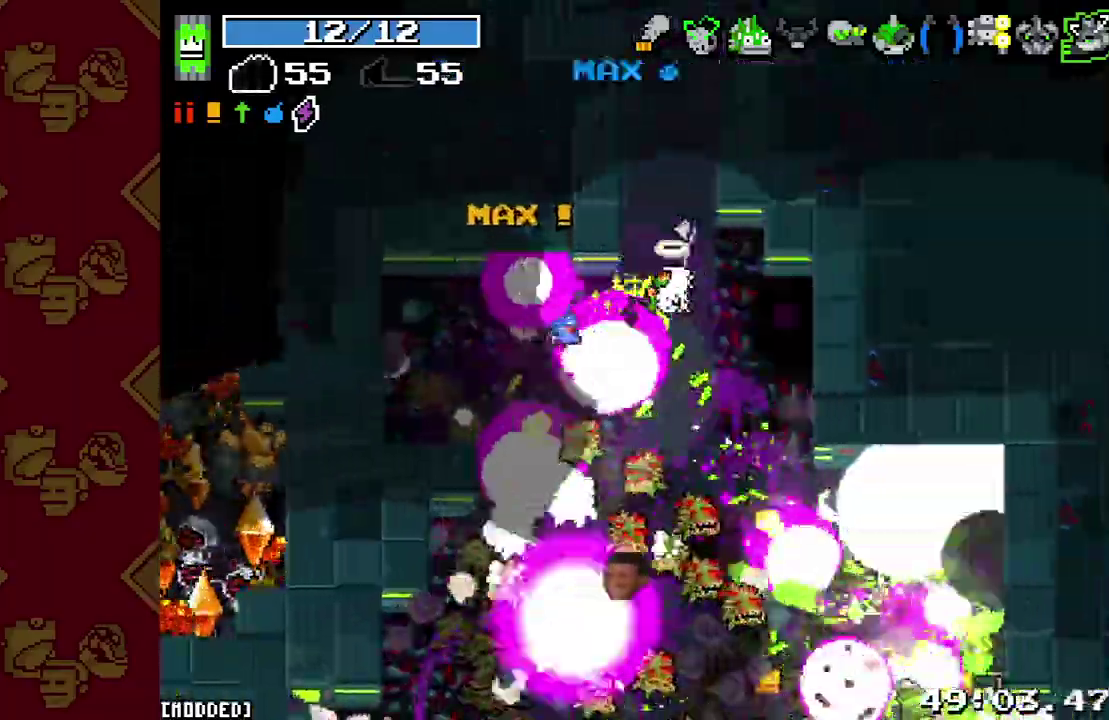
Gameplay with a controller (PlayStation layout); each line is a JSON object with the inputs held at the frame after it. "button_events" lists button changes between this image and that frame as [ms after this image, input, new state], when the widget could be followed in between (sticks are given only as held states). This overlay highlights the sticks when they move; stick clicks (L3 R3) are not distinguishable. Not read: L3 R3.
{"buttons": [], "left_stick": "left", "right_stick": "left", "button_events": [[100, "R2", "up"], [200, "R2", "down"], [267, "R2", "up"], [400, "R2", "down"], [500, "R2", "up"]]}
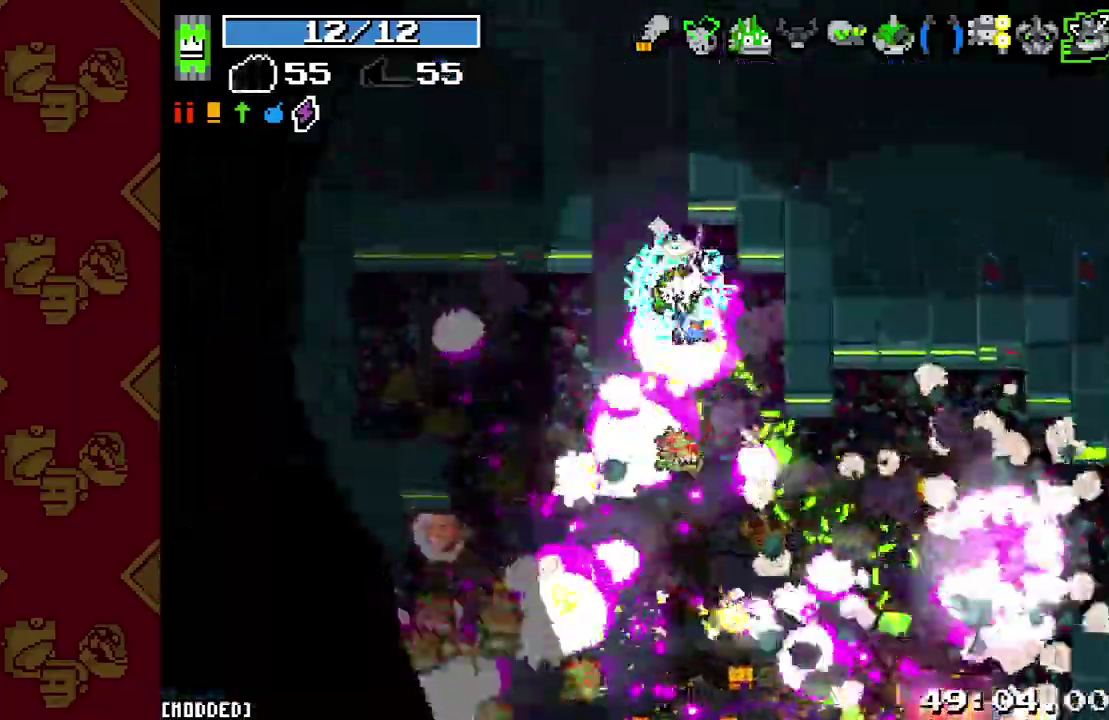
{"buttons": [], "left_stick": "down-left", "right_stick": "left", "button_events": [[100, "R2", "down"], [200, "R2", "up"], [300, "R2", "down"], [433, "R2", "up"]]}
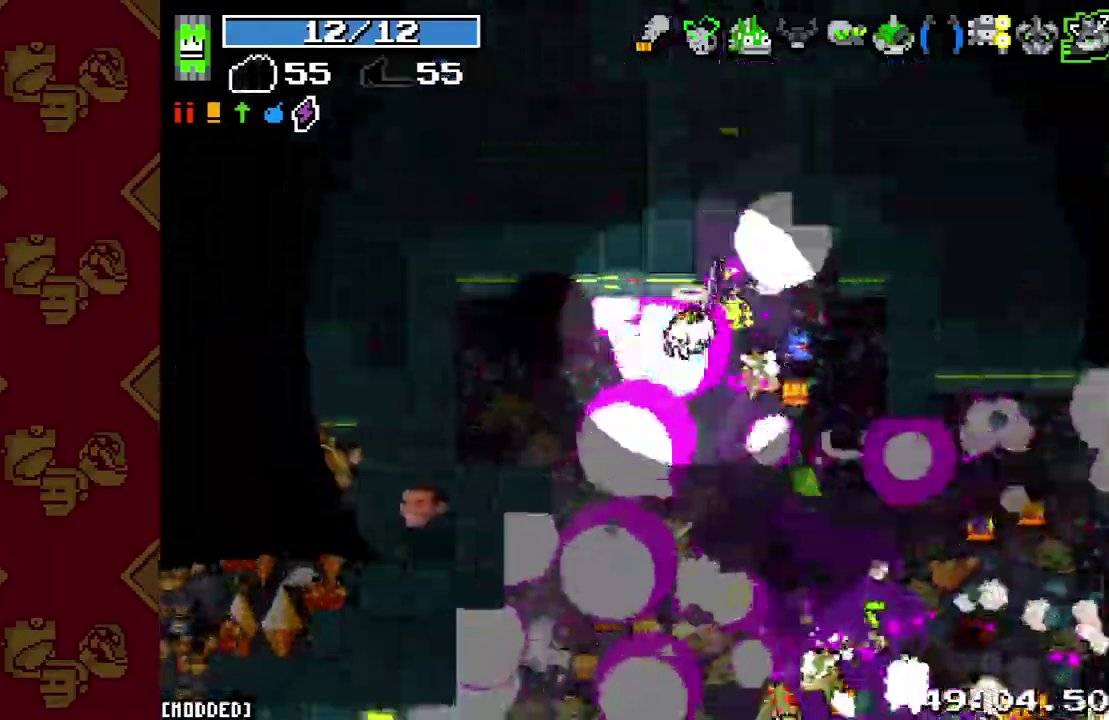
{"buttons": ["R2"], "left_stick": "down-right", "right_stick": "left", "button_events": [[33, "R2", "down"], [133, "R2", "up"], [233, "R2", "down"], [367, "R2", "up"], [467, "R2", "down"]]}
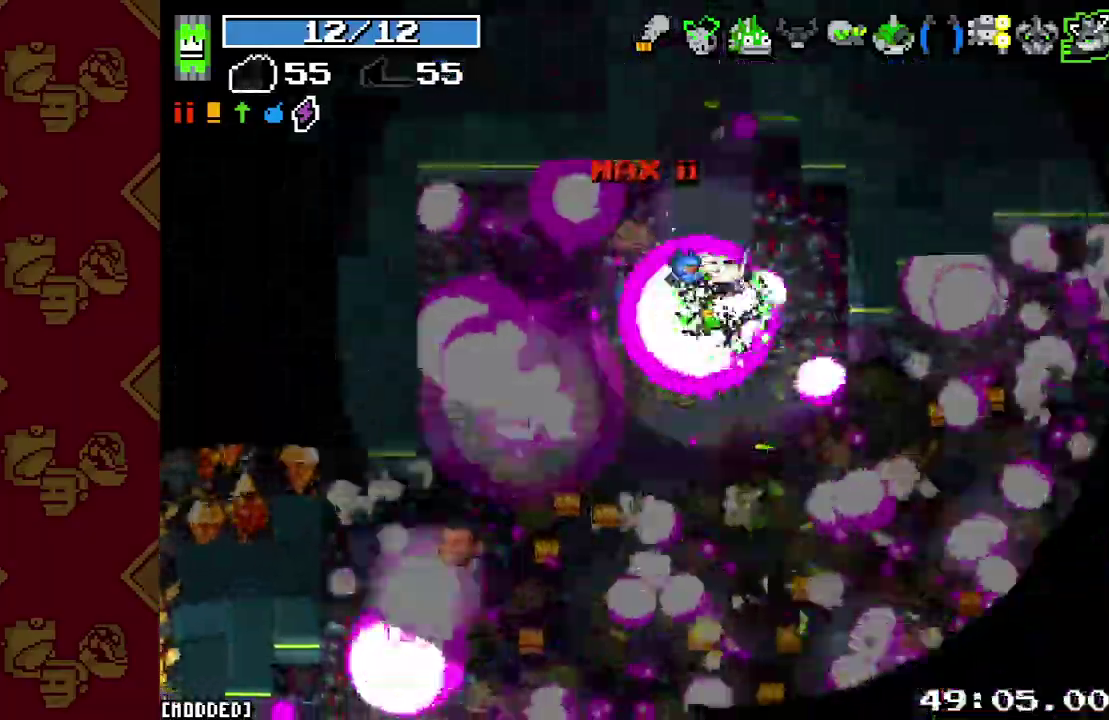
{"buttons": ["R2"], "left_stick": "down", "right_stick": "left", "button_events": [[100, "R2", "up"], [200, "R2", "down"], [300, "R2", "up"], [433, "R2", "down"]]}
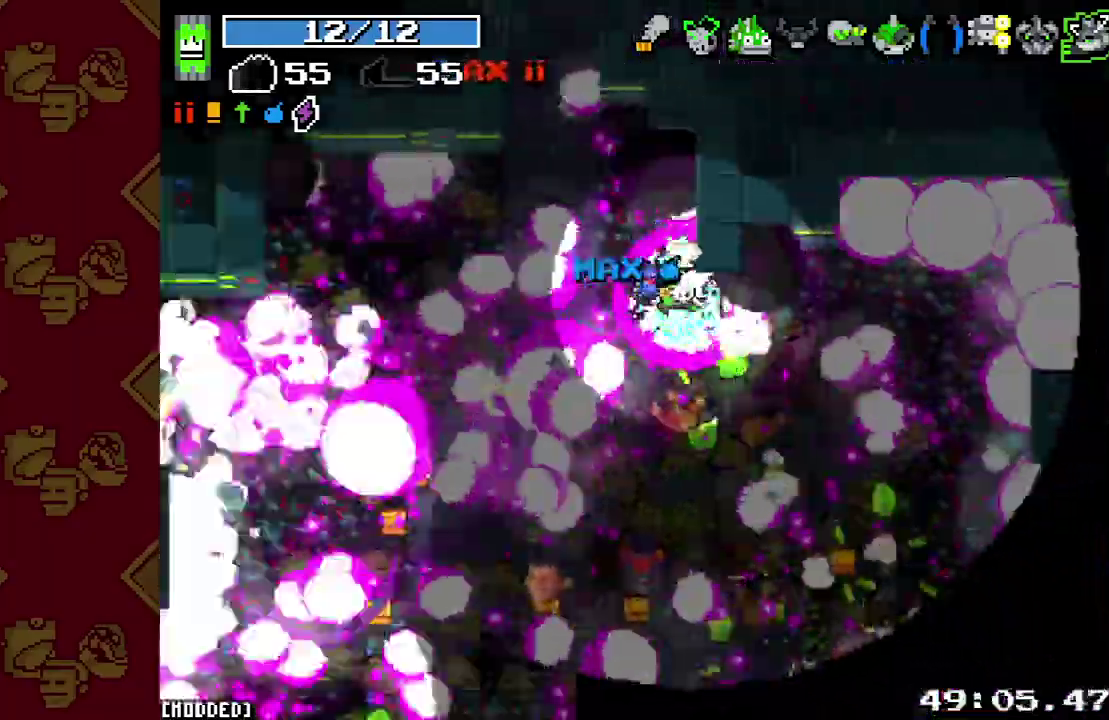
{"buttons": [], "left_stick": "down-left", "right_stick": "center", "button_events": [[33, "R2", "up"], [167, "R2", "down"], [267, "R2", "up"], [400, "R2", "down"], [500, "R2", "up"]]}
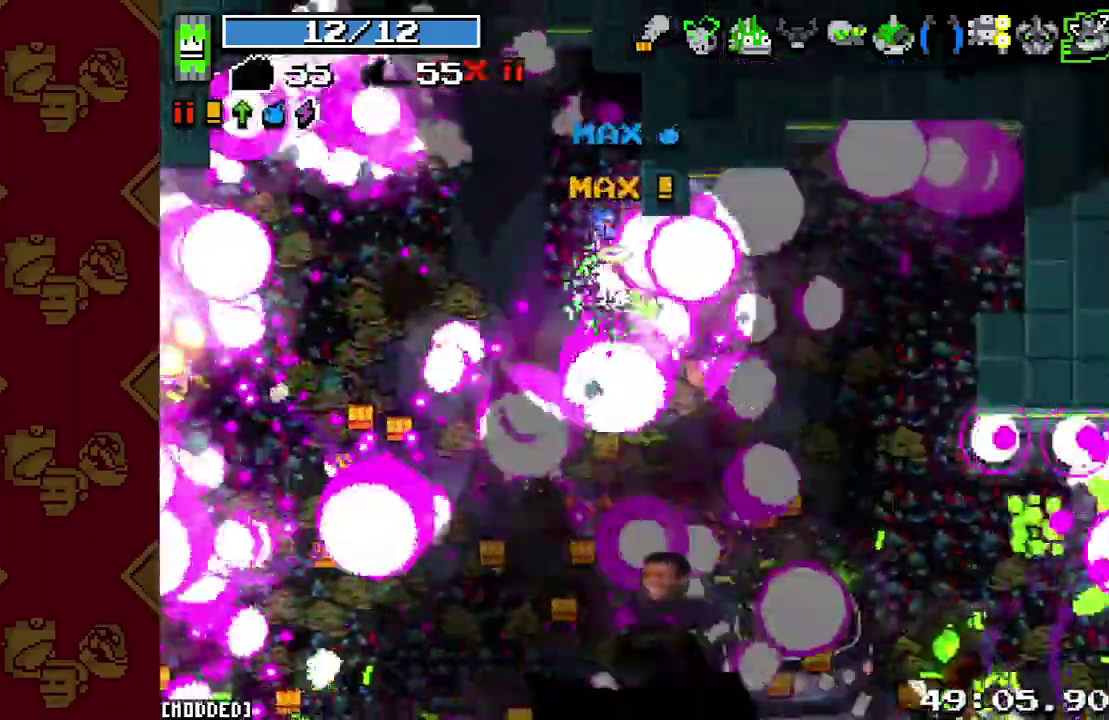
{"buttons": [], "left_stick": "down-left", "right_stick": "center", "button_events": [[133, "R2", "down"], [233, "R2", "up"], [367, "R2", "down"], [467, "R2", "up"]]}
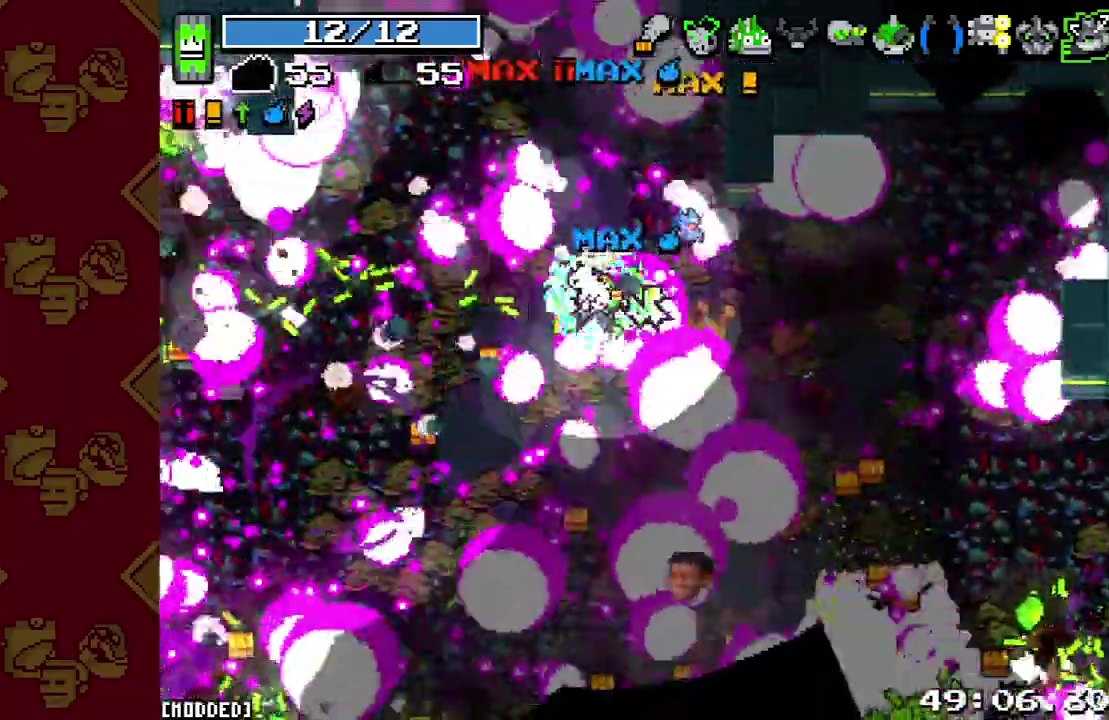
{"buttons": [], "left_stick": "down", "right_stick": "left", "button_events": [[67, "R2", "down"], [200, "R2", "up"], [367, "R2", "down"], [467, "R2", "up"]]}
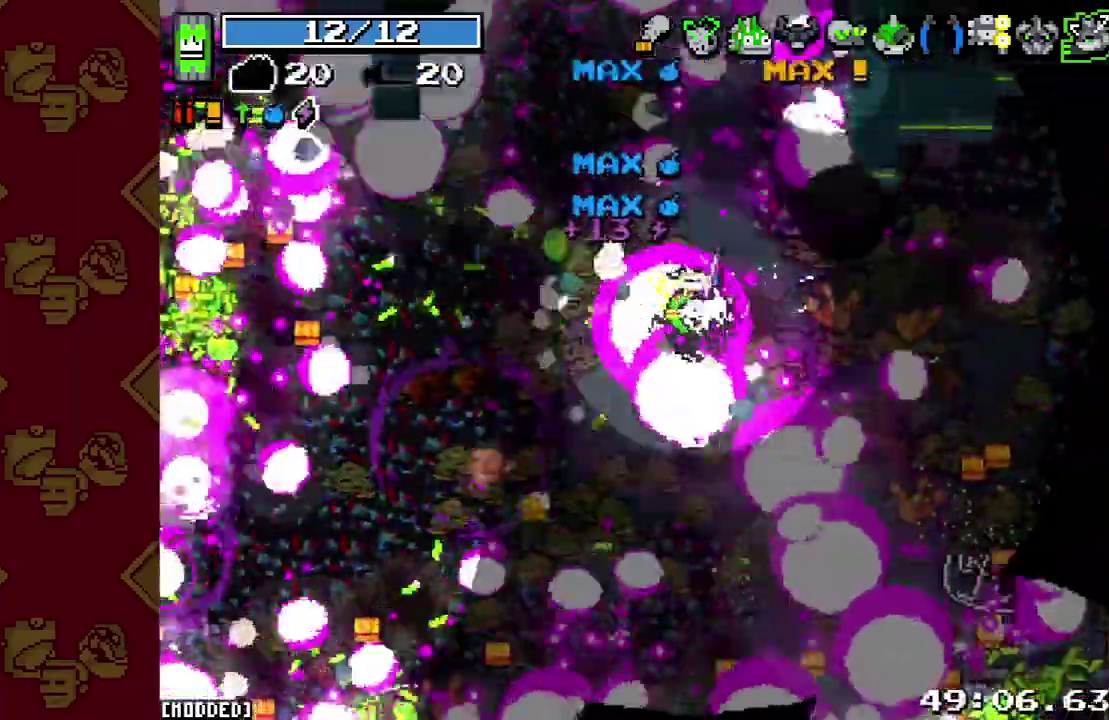
{"buttons": [], "left_stick": "down", "right_stick": "up-left", "button_events": [[100, "R2", "down"], [233, "R2", "up"], [333, "R2", "down"], [433, "R2", "up"]]}
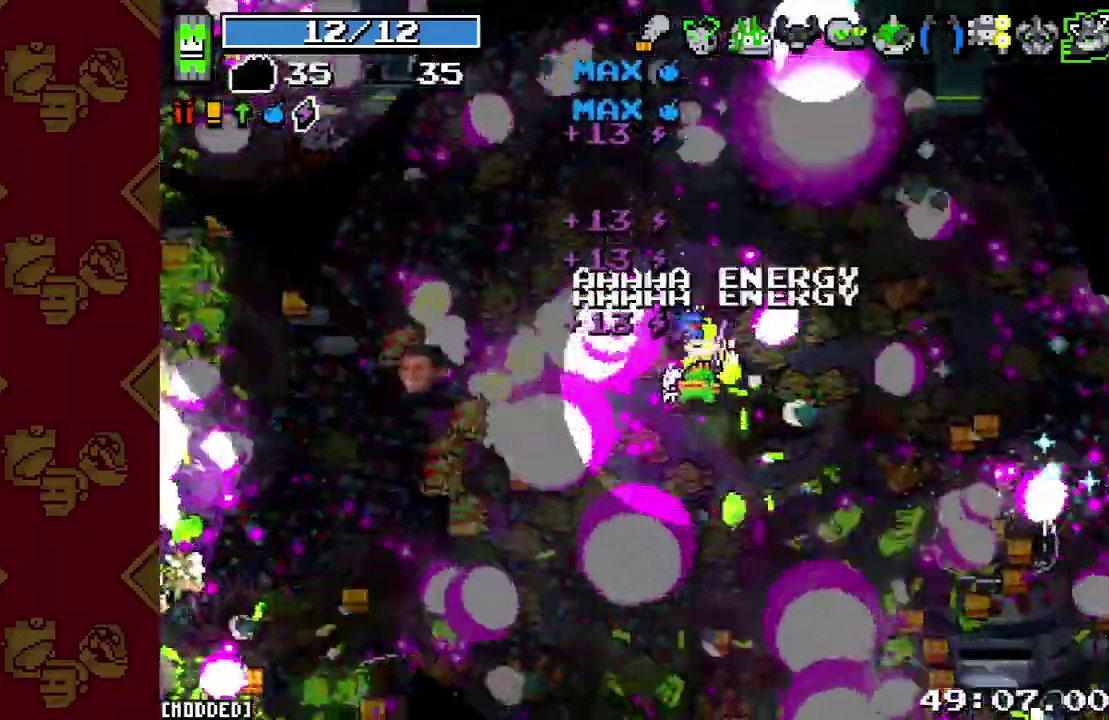
{"buttons": ["R2"], "left_stick": "down-left", "right_stick": "up-left", "button_events": [[33, "R2", "down"], [167, "R2", "up"], [267, "R2", "down"], [400, "R2", "up"], [500, "R2", "down"]]}
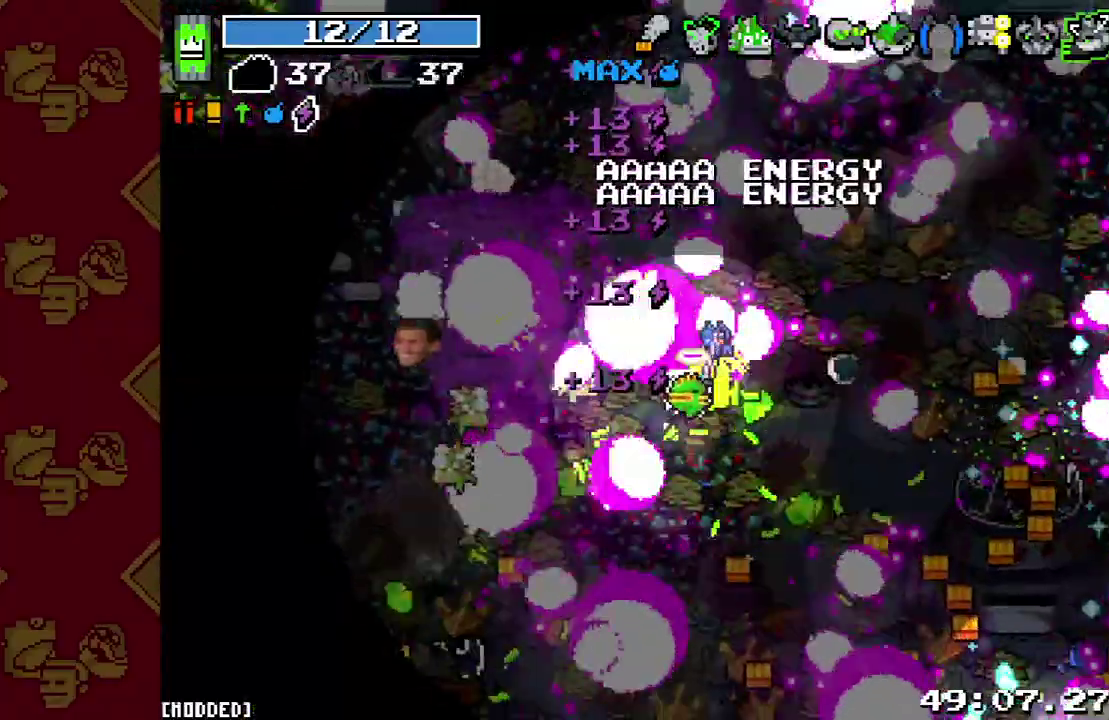
{"buttons": ["R2"], "left_stick": "down-left", "right_stick": "up-left", "button_events": [[133, "R2", "up"], [267, "R2", "down"], [367, "R2", "up"], [467, "R2", "down"]]}
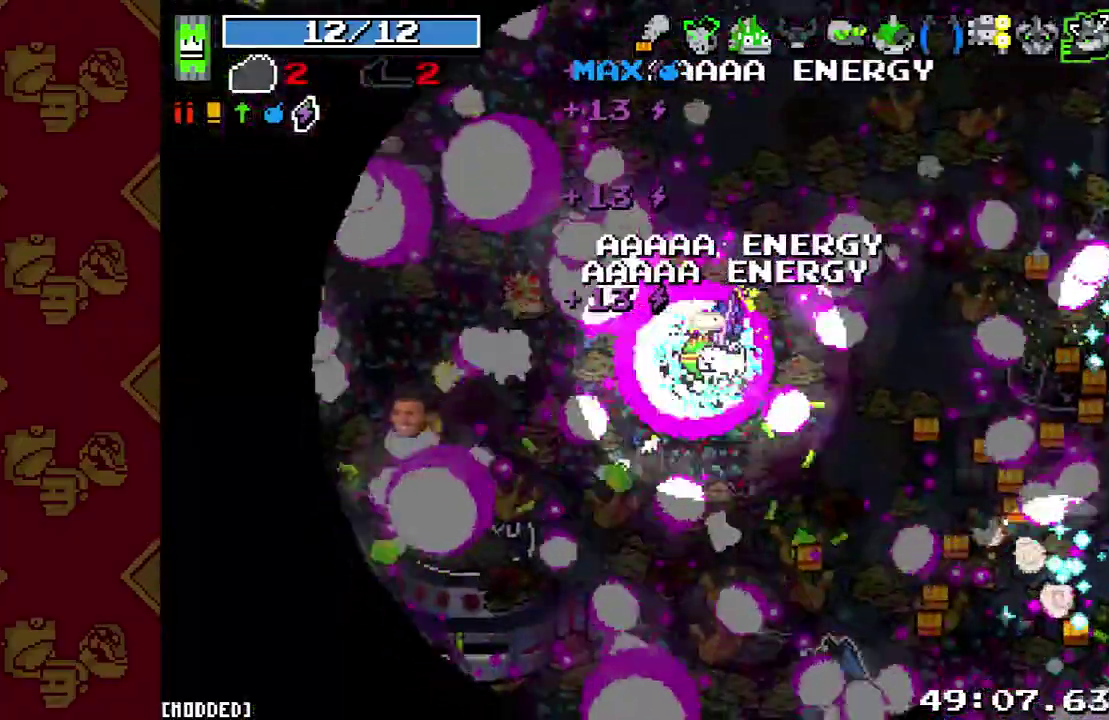
{"buttons": ["R2"], "left_stick": "down-left", "right_stick": "up-left", "button_events": [[133, "R2", "up"], [233, "R2", "down"], [333, "R2", "up"], [467, "R2", "down"]]}
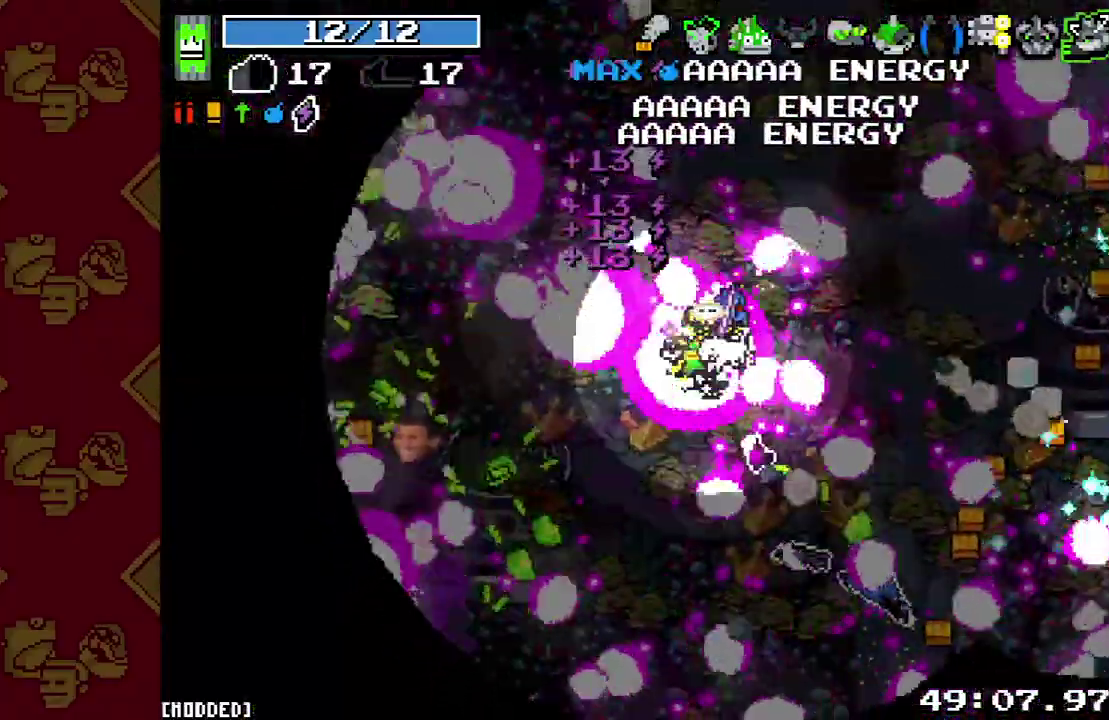
{"buttons": ["R2"], "left_stick": "left", "right_stick": "up-left", "button_events": [[67, "R2", "up"], [200, "R2", "down"], [300, "R2", "up"], [467, "R2", "down"]]}
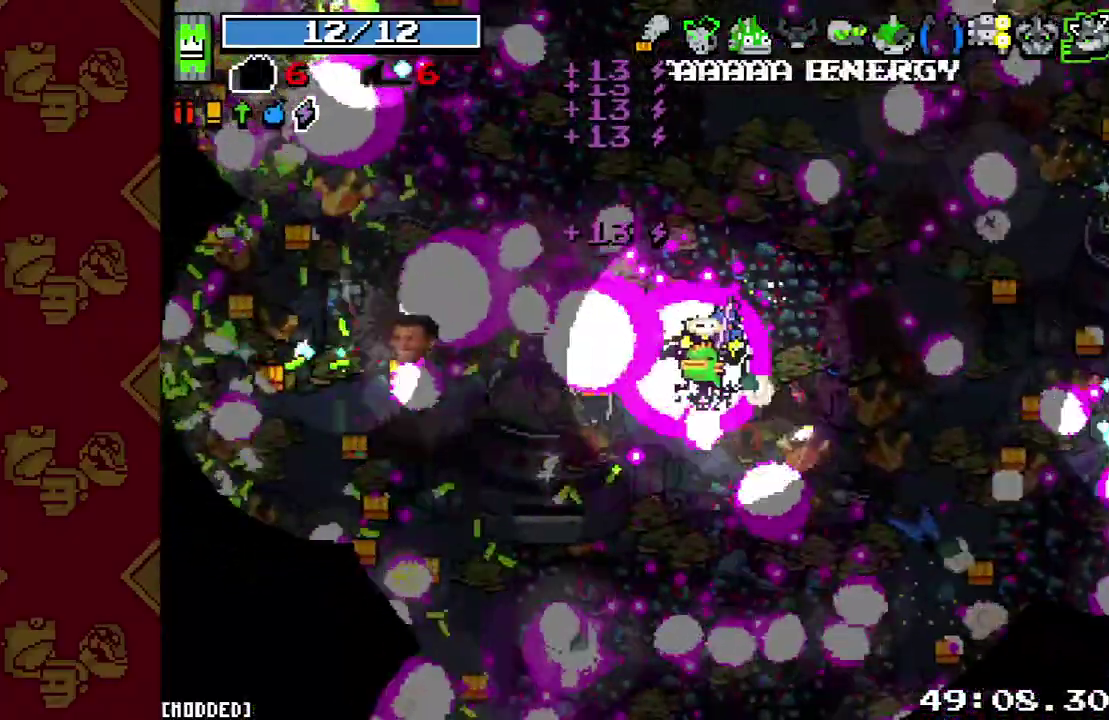
{"buttons": [], "left_stick": "left", "right_stick": "up-left", "button_events": [[100, "R2", "up"], [133, "L2", "down"], [300, "L2", "up"], [333, "R2", "down"], [467, "R2", "up"]]}
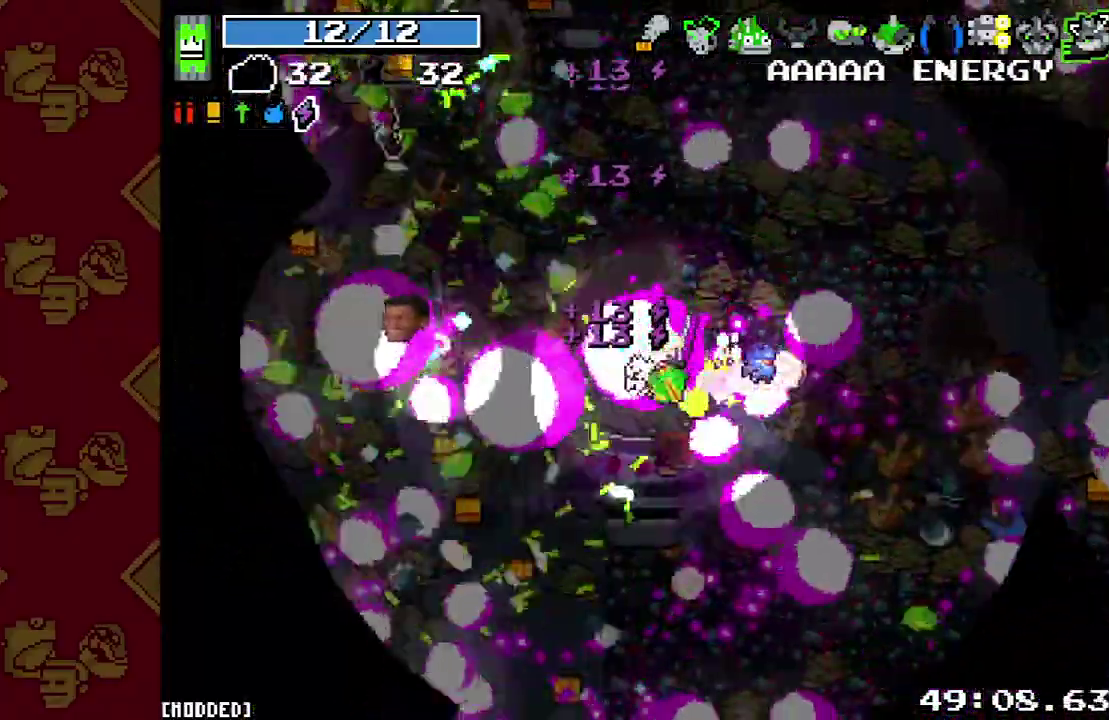
{"buttons": ["R2"], "left_stick": "left", "right_stick": "center", "button_events": [[467, "R2", "down"]]}
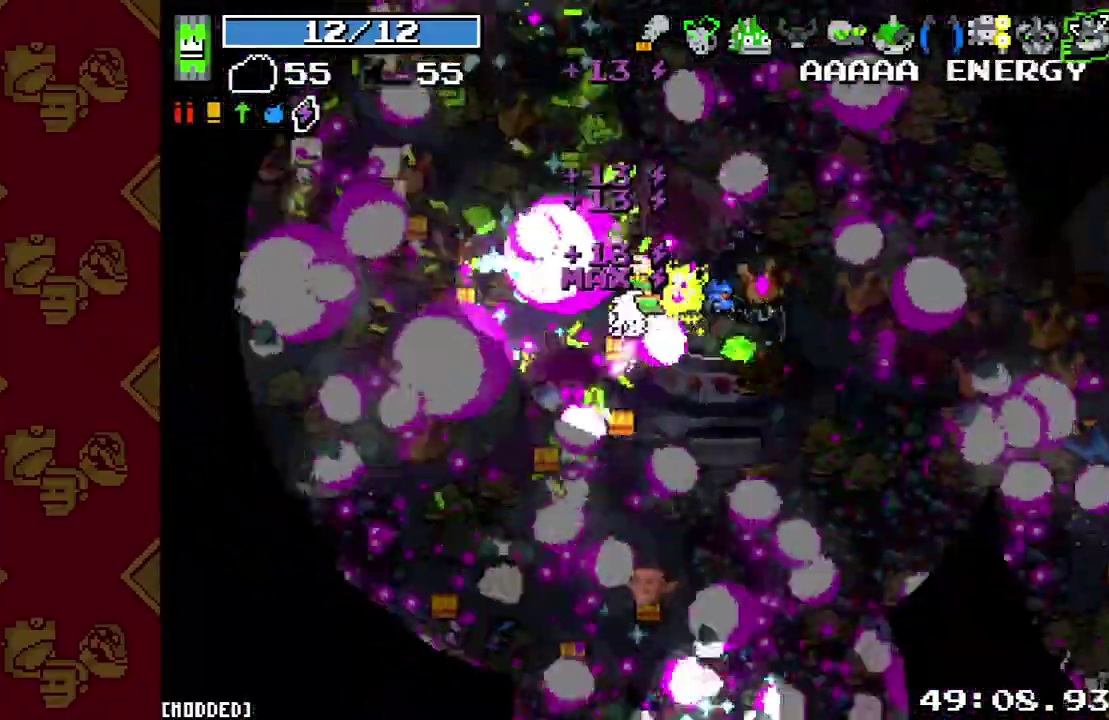
{"buttons": ["R2"], "left_stick": "down-left", "right_stick": "center", "button_events": [[100, "R2", "up"], [200, "R2", "down"], [300, "R2", "up"], [433, "R2", "down"]]}
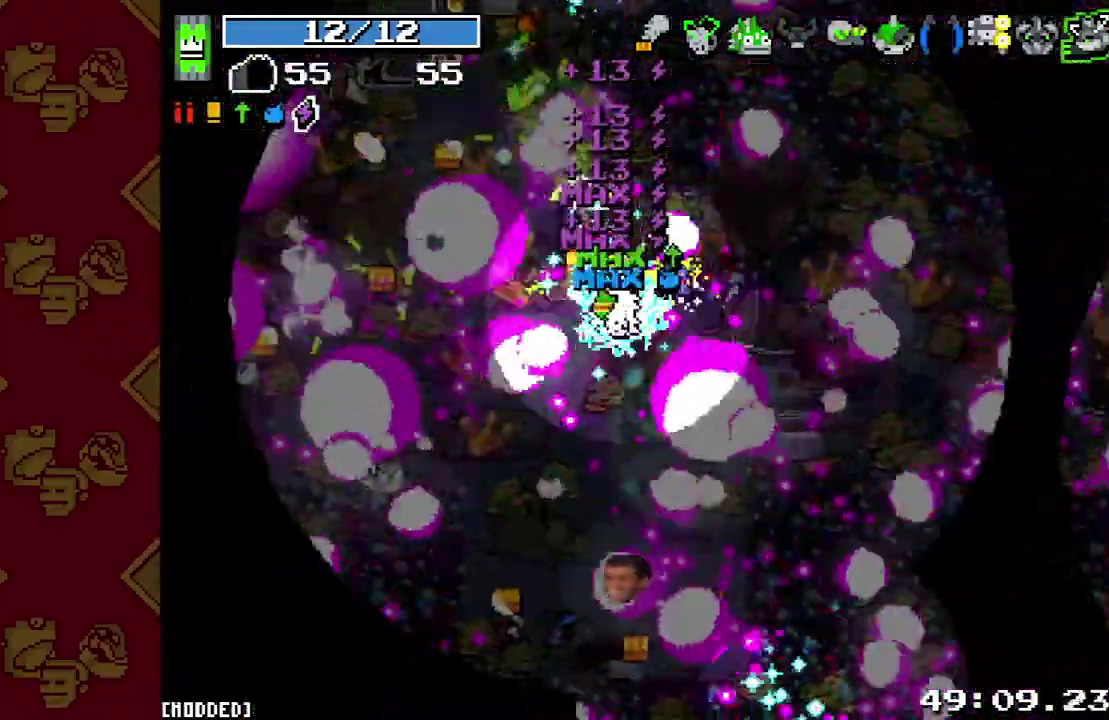
{"buttons": ["R2"], "left_stick": "down-left", "right_stick": "center", "button_events": [[33, "R2", "up"], [167, "R2", "down"], [300, "R2", "up"], [433, "R2", "down"]]}
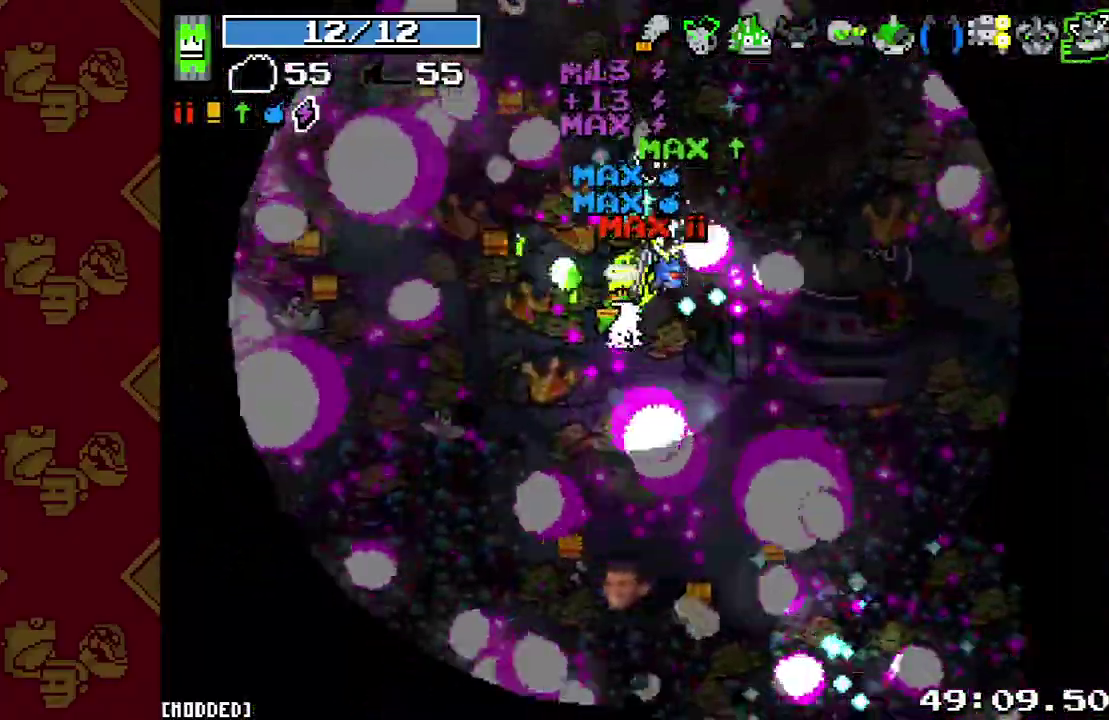
{"buttons": ["R2"], "left_stick": "down-left", "right_stick": "right", "button_events": [[33, "R2", "up"], [433, "R2", "down"]]}
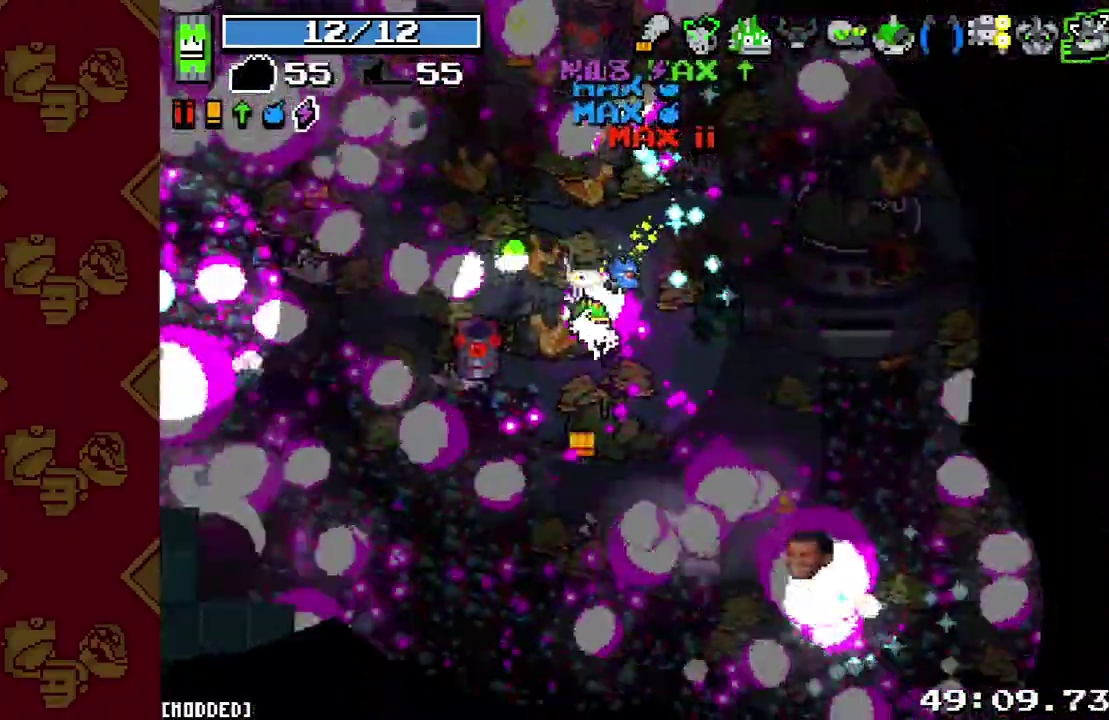
{"buttons": ["R2"], "left_stick": "down-left", "right_stick": "right", "button_events": [[67, "R2", "up"], [233, "R2", "down"], [333, "R2", "up"], [500, "R2", "down"]]}